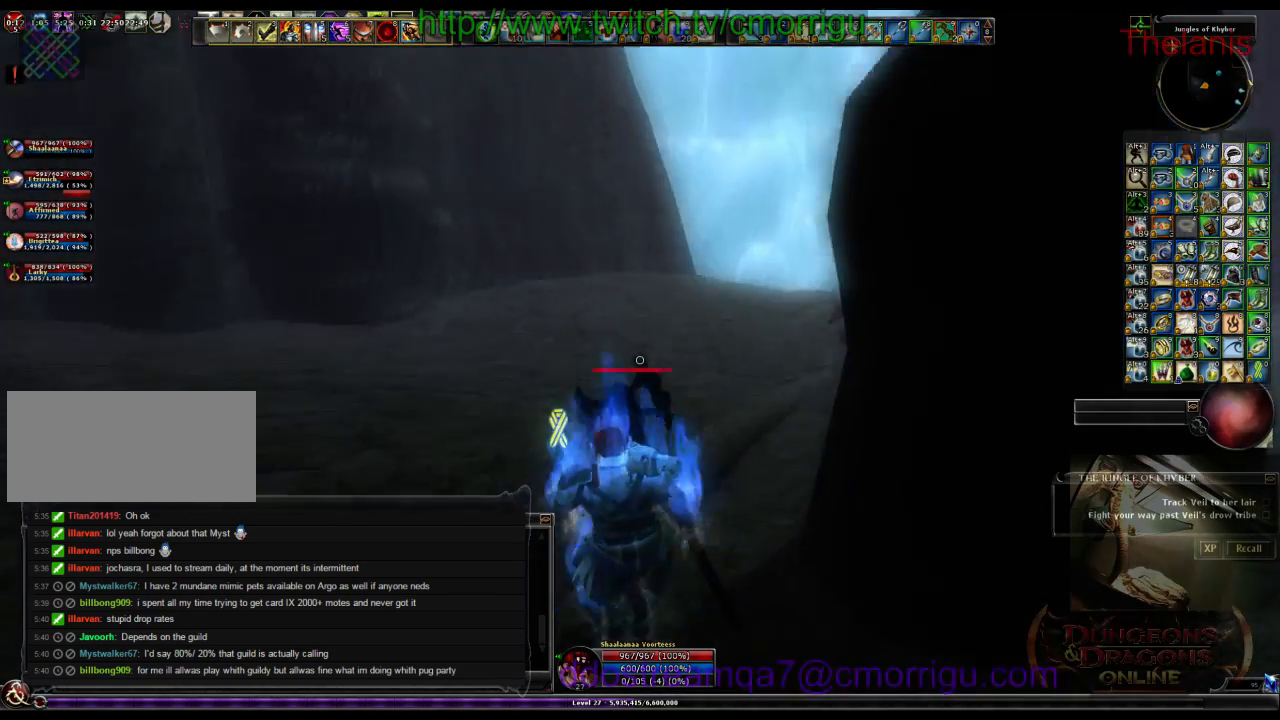
Gameplay with keyboard; each line is a JSON object with the keys held at the frame after it. "events" lists presses ("down") and releases ("up") of ".", "/", "0", "1", "2", "3", "4", "5", "6", "7", "8", "9", "a", "b", "backslash", "backspace", "c", "caps_lock", "comma", "ctrl_l", "ctrl_r", "d", "e", "equals", "escape", "f", "f1", "f10", "f11", "f12", "f2", "f3", "f4", "f5", "f6", "f7", "f8", "f9", "g", "h", "i", "j", "k", "l", "lbracket", "m", "minus", "n", "o", "p", "q", "quote", "r", "rbracket", "return", "s", "semicolon", "shift_l", "shift_r", "space", "t", "tab", "tilde", "u", "v", "w", "x", "y" and "z" between this image and that frame as [ms after this image, input, new state], when the widget could be followed in between. No other keys are recorded. Mouse input is not recorded.
{"keys": ["a", "w"], "events": []}
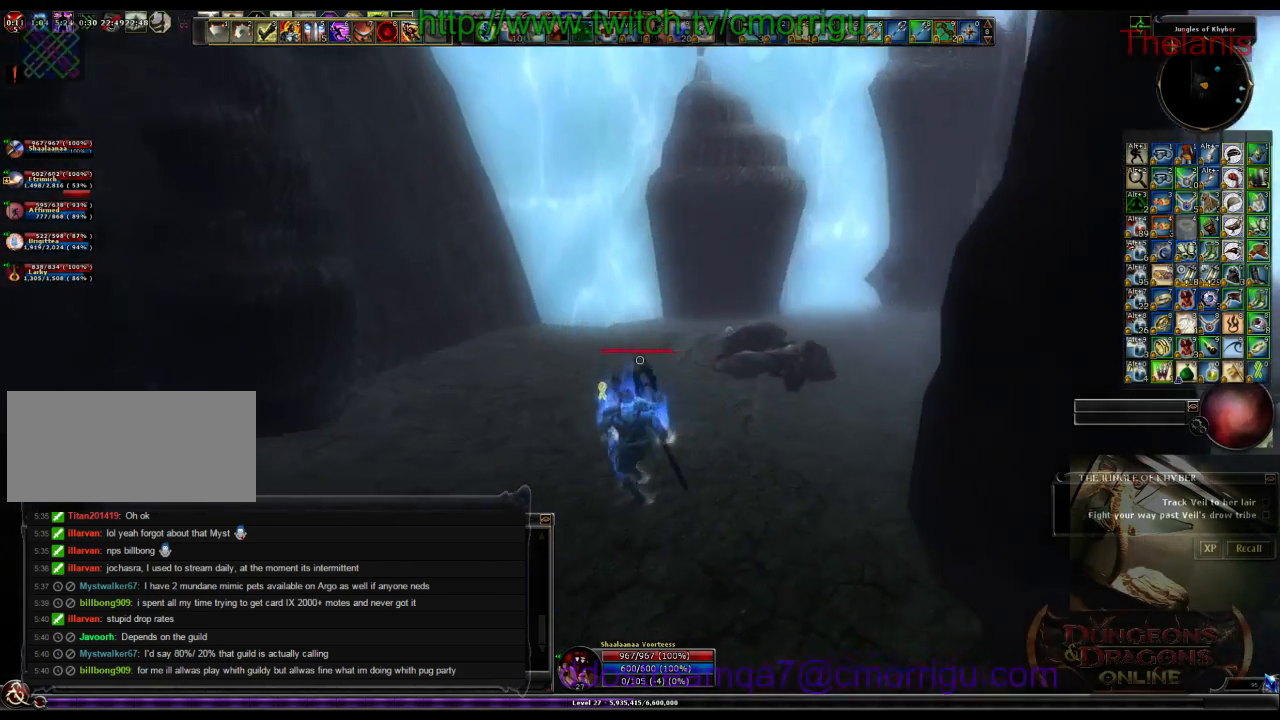
{"keys": ["w"], "events": [[333, "a", "up"]]}
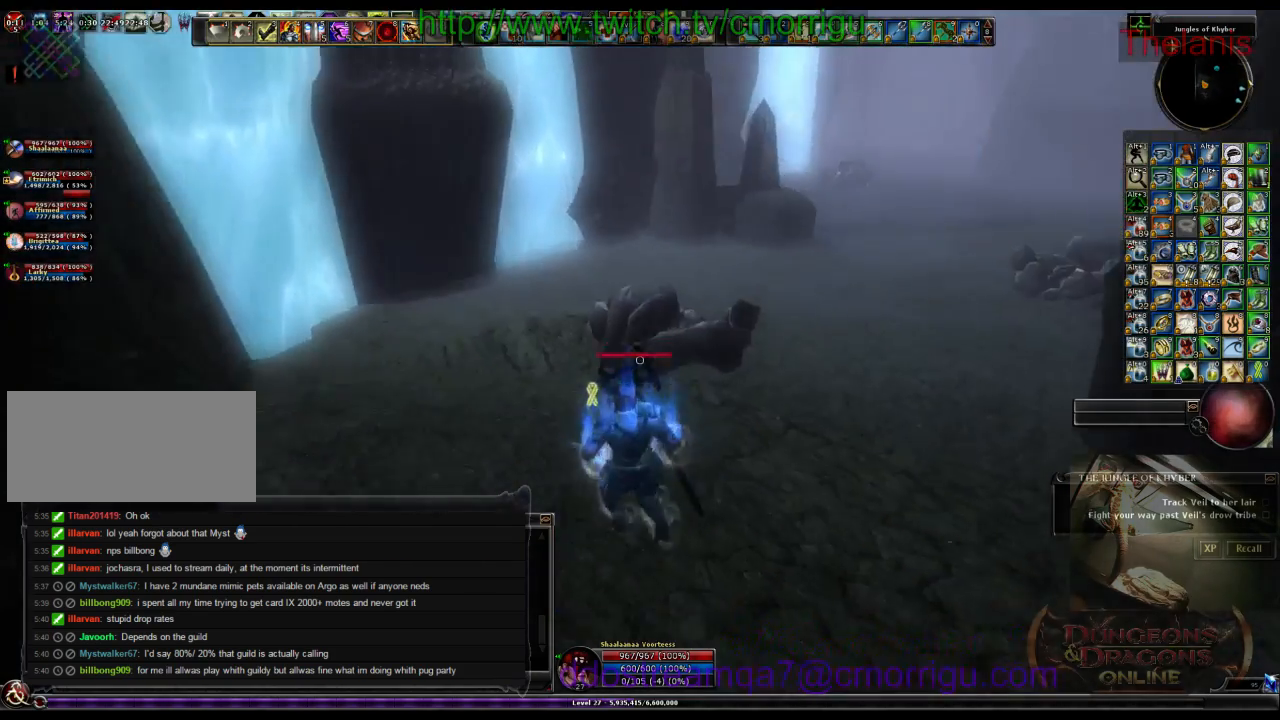
{"keys": [], "events": [[333, "w", "up"]]}
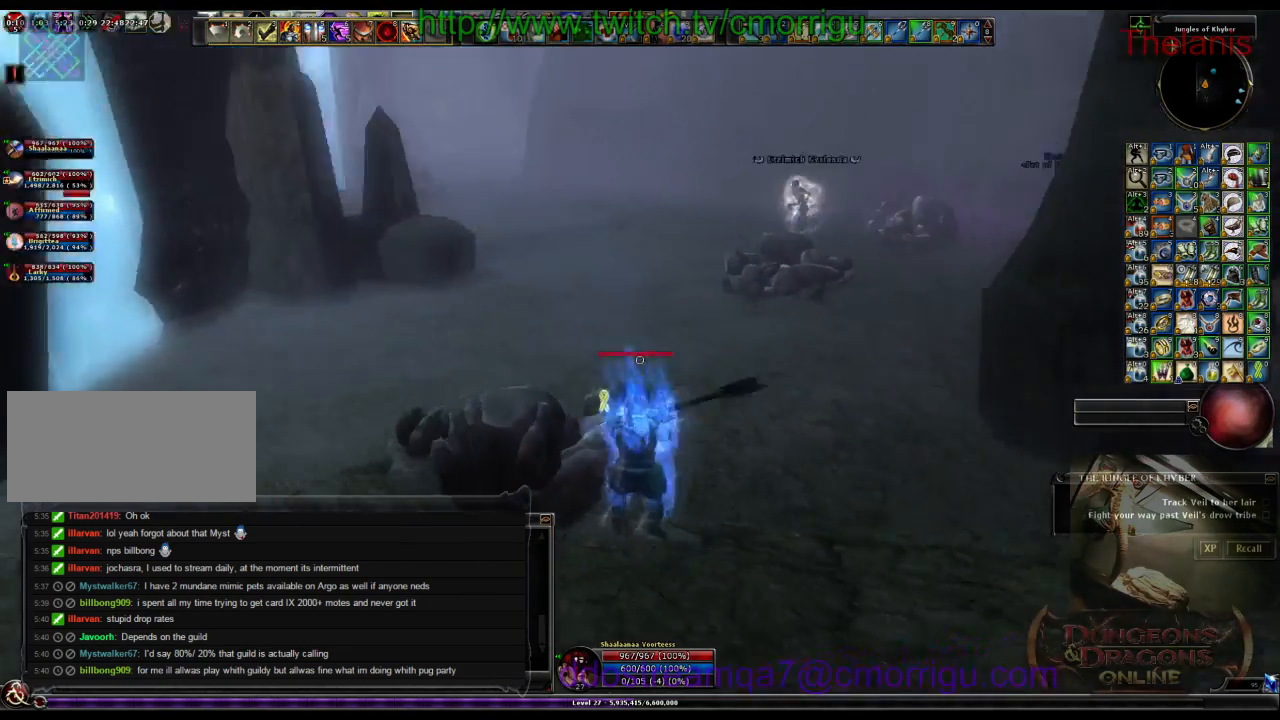
{"keys": [], "events": []}
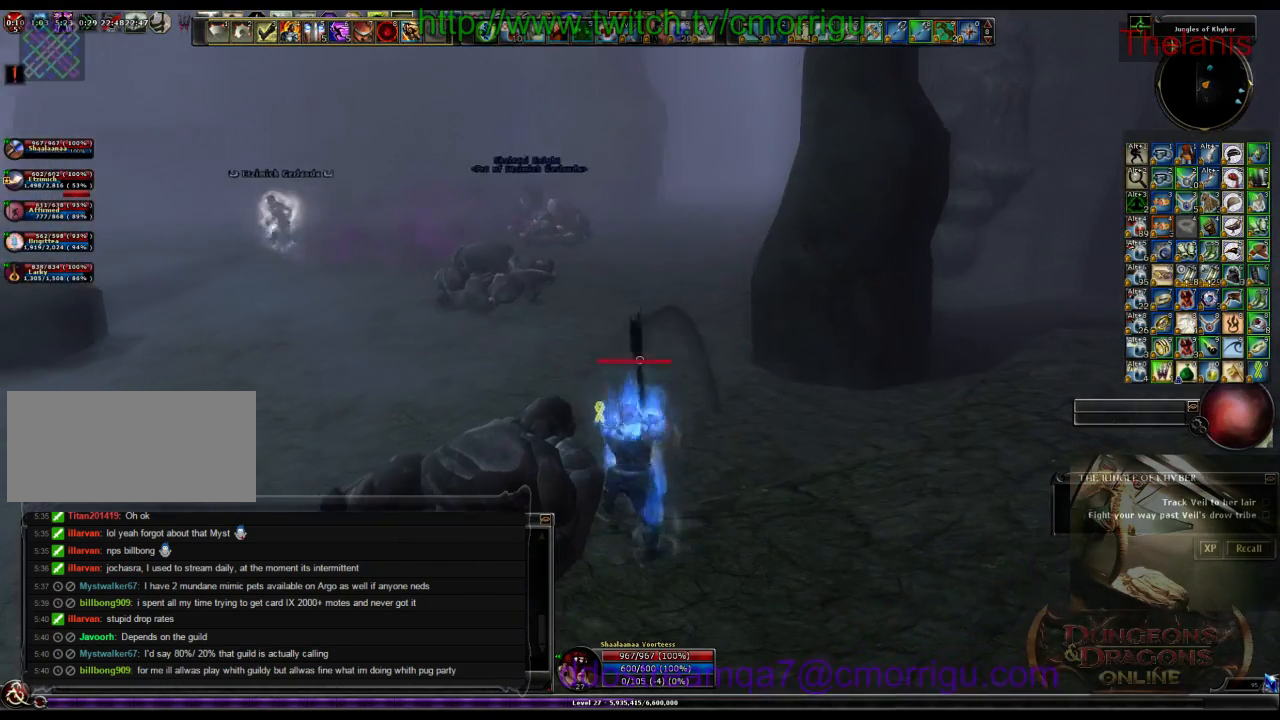
{"keys": [], "events": []}
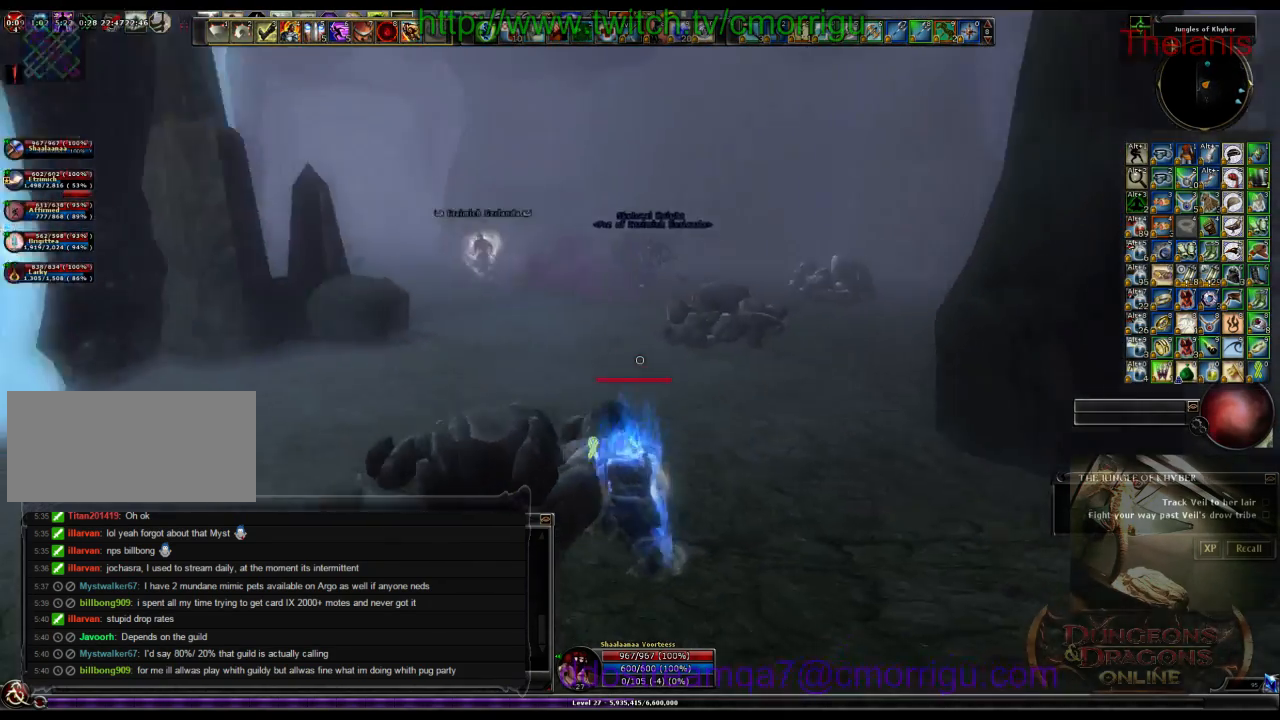
{"keys": [], "events": []}
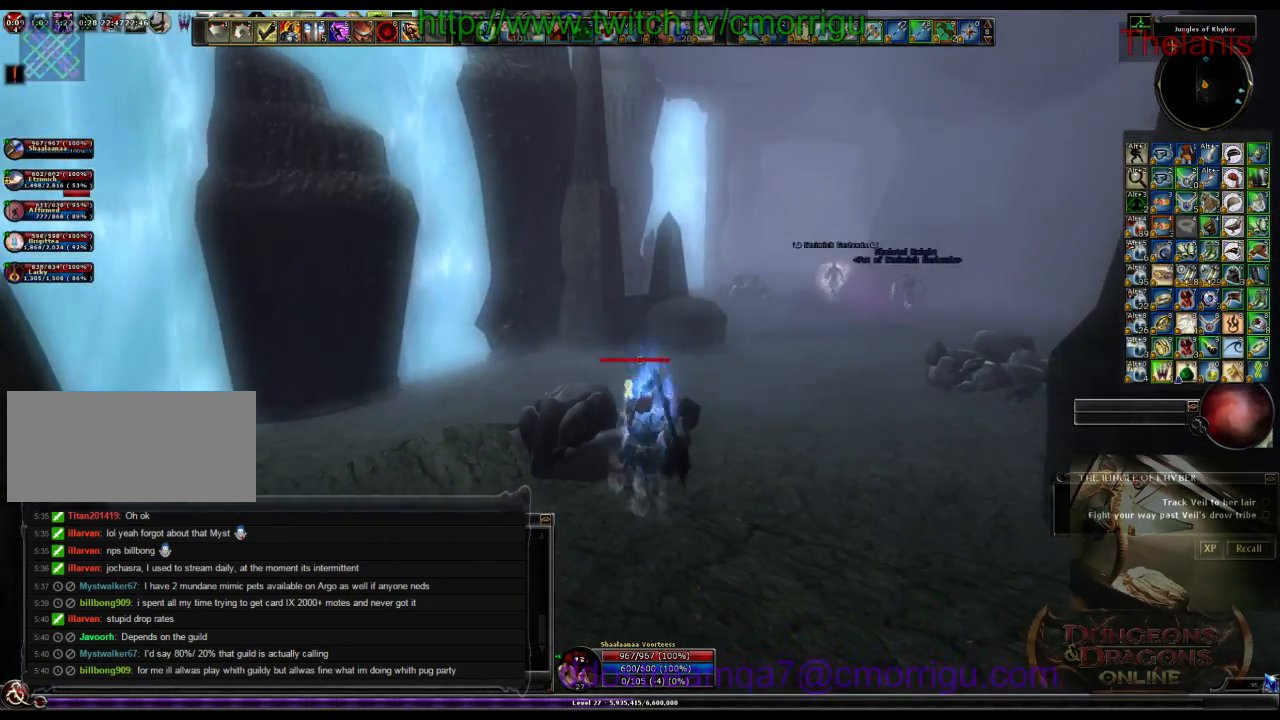
{"keys": []}
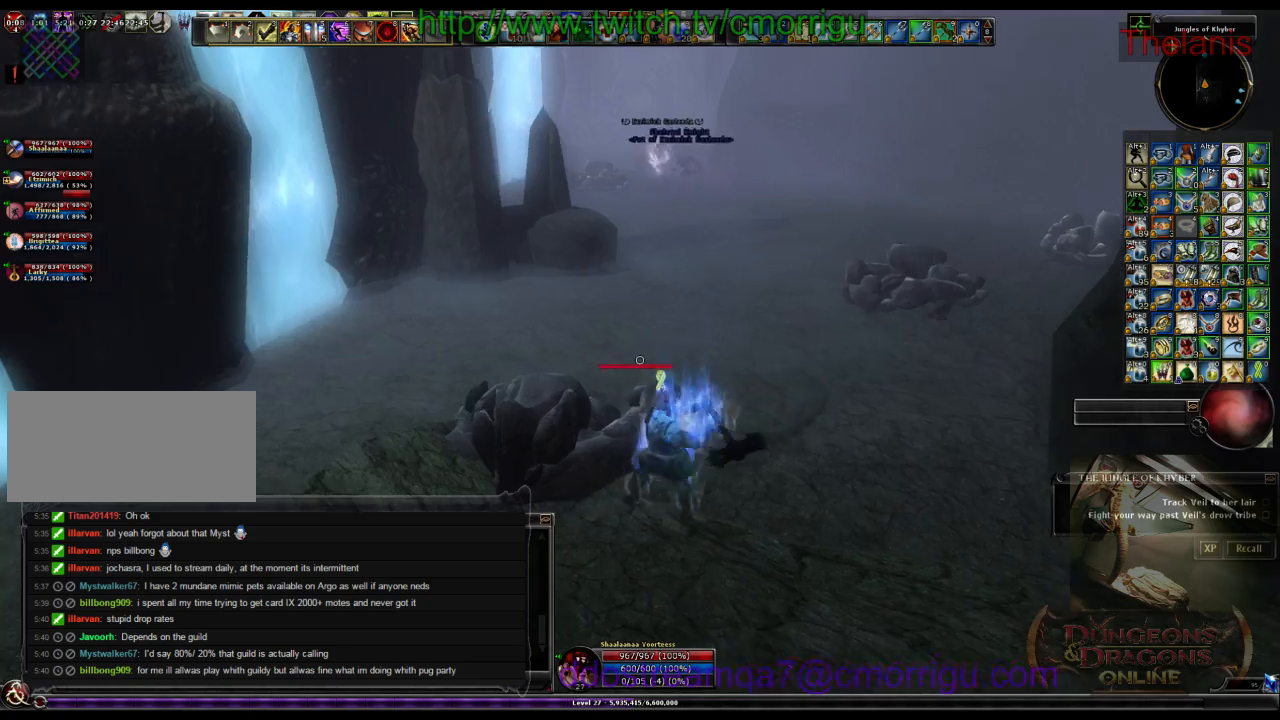
{"keys": [], "events": []}
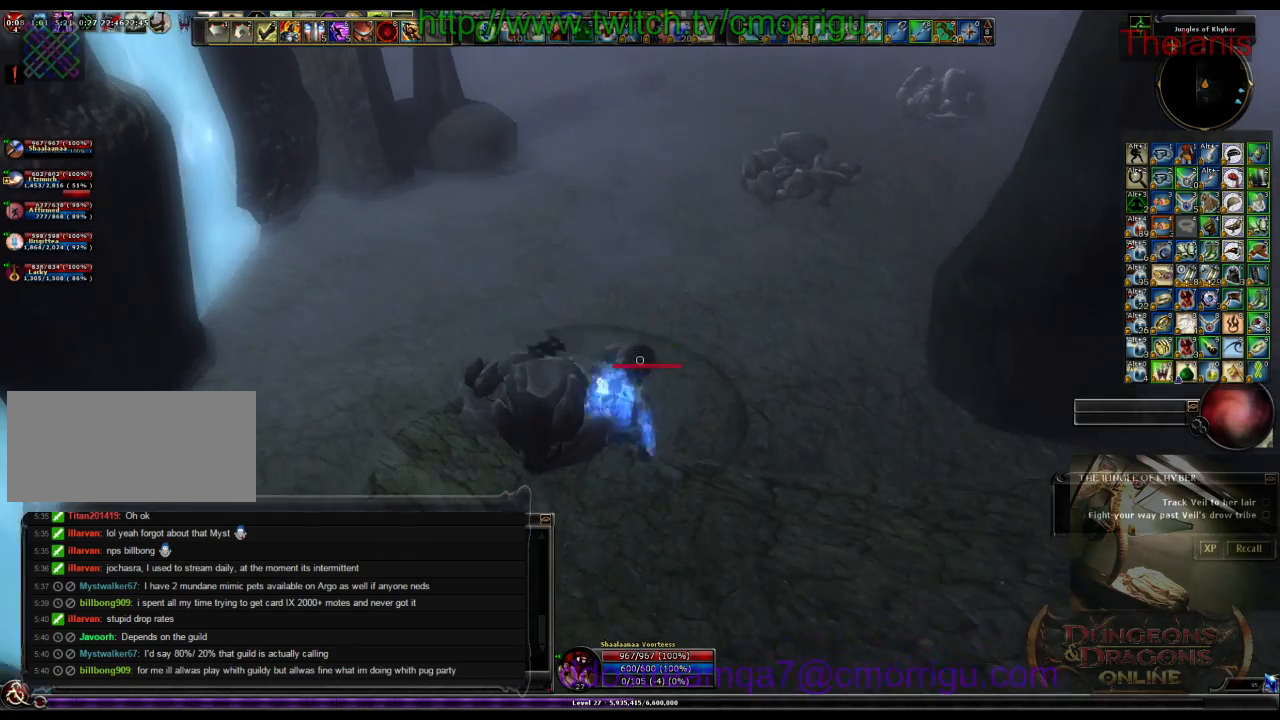
{"keys": [], "events": []}
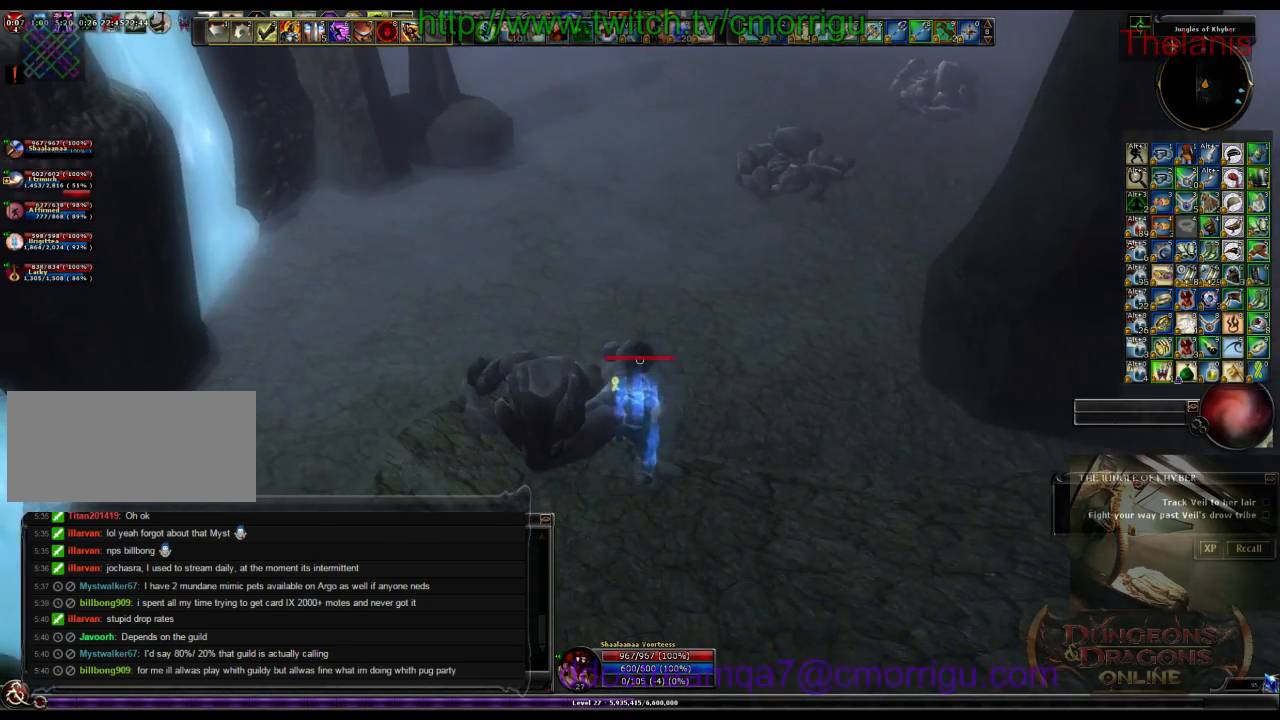
{"keys": [], "events": []}
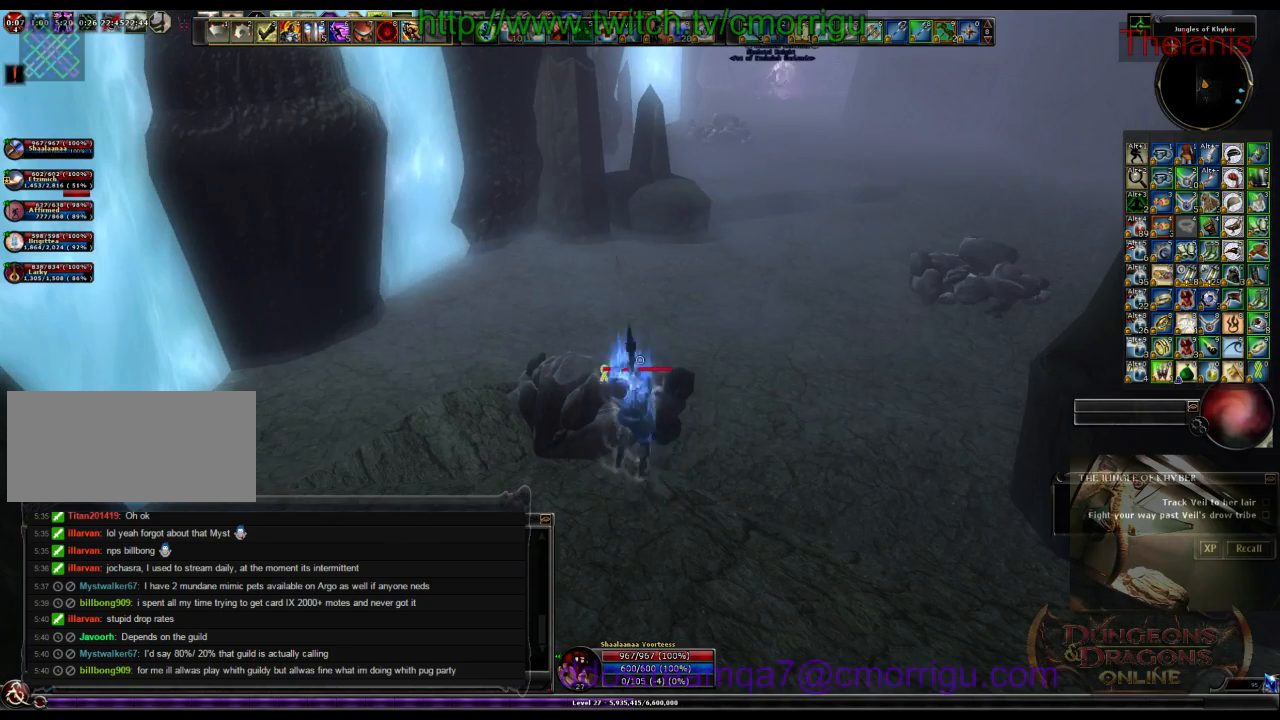
{"keys": [], "events": []}
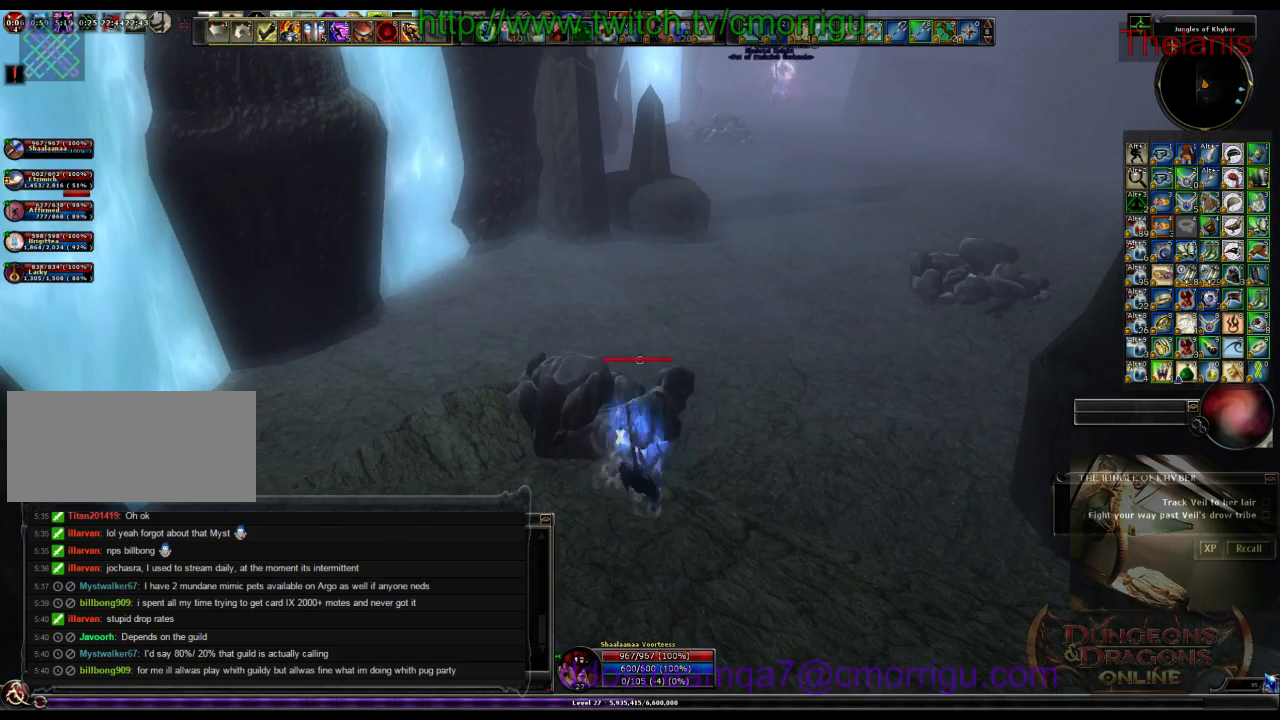
{"keys": [], "events": []}
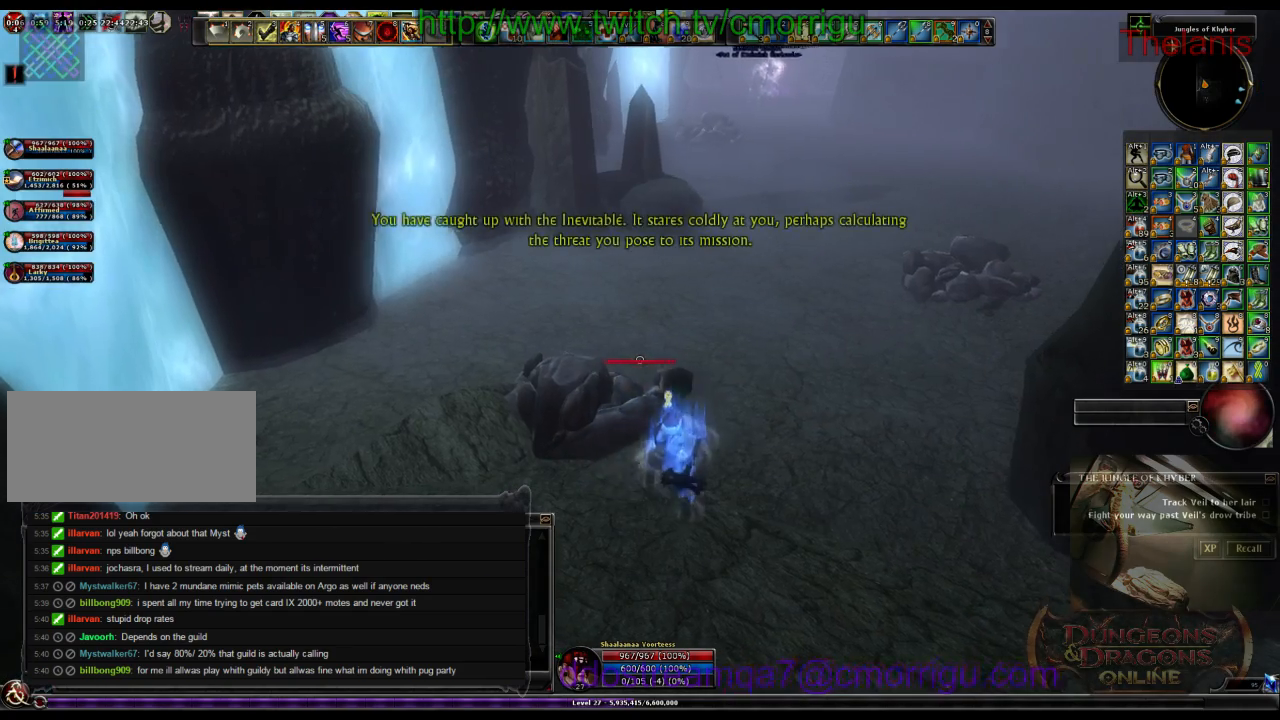
{"keys": [], "events": [[166, "a", "down"], [366, "a", "up"]]}
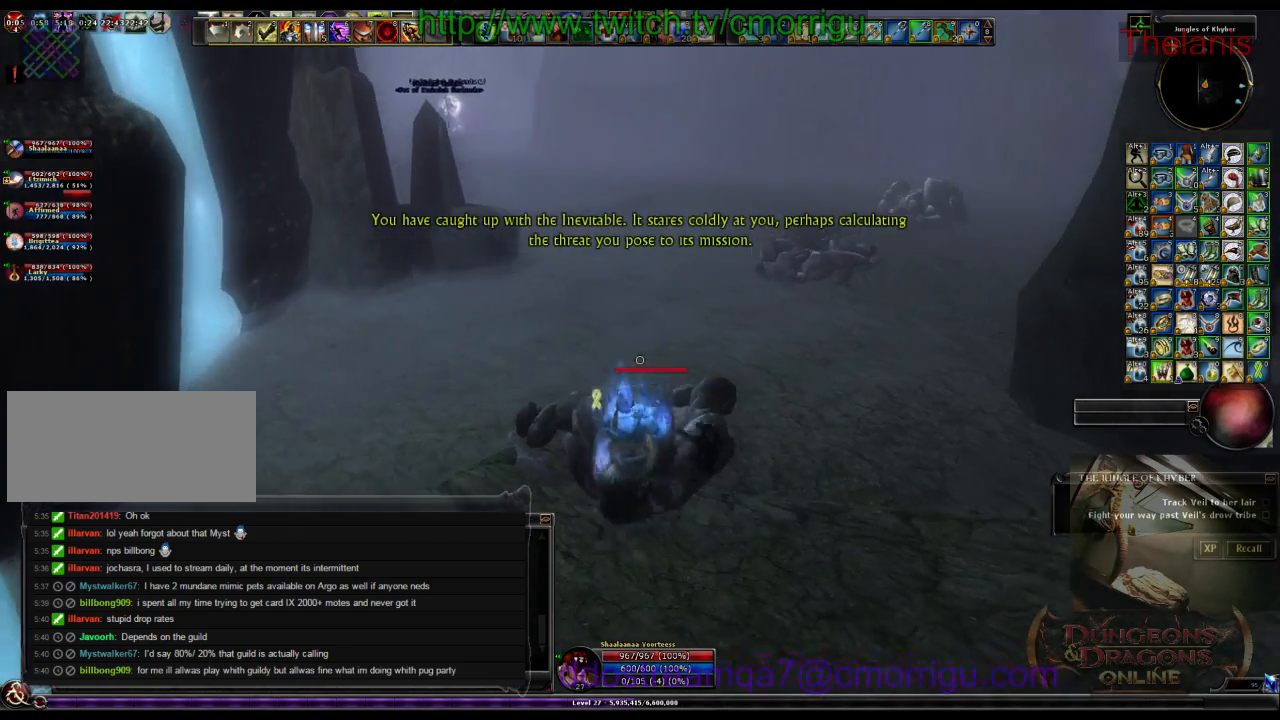
{"keys": [], "events": []}
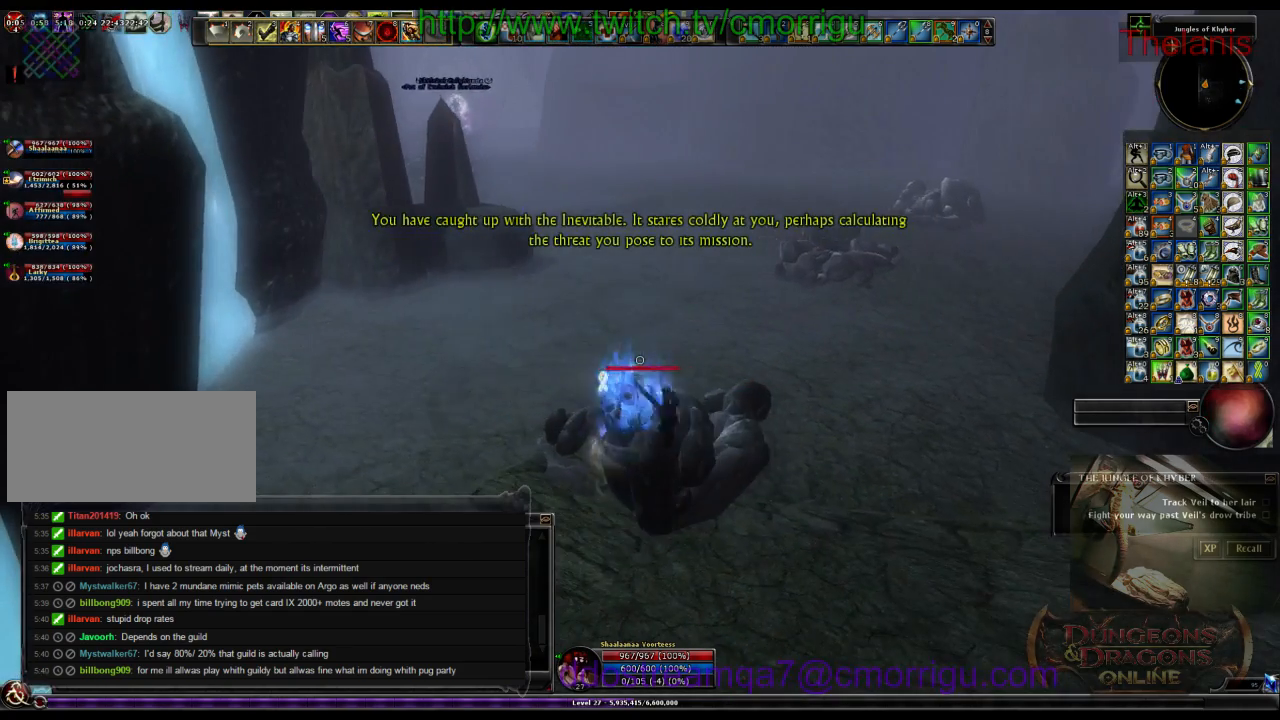
{"keys": [], "events": []}
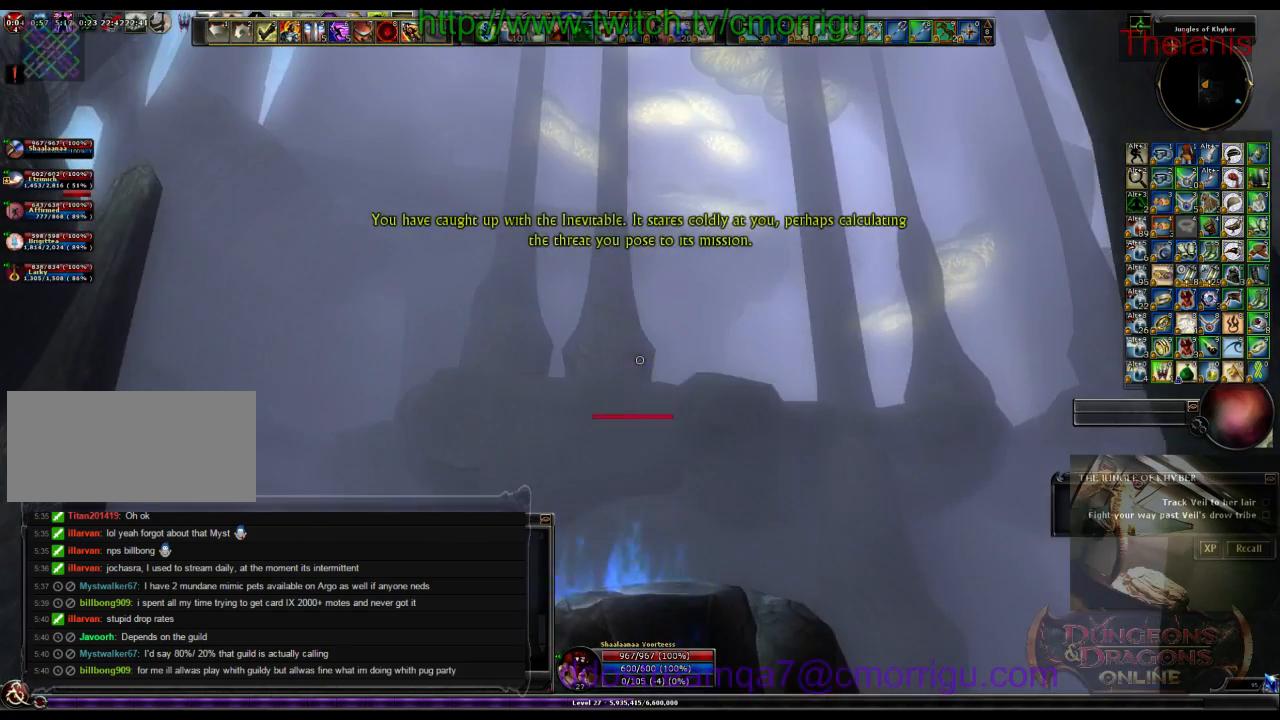
{"keys": [], "events": []}
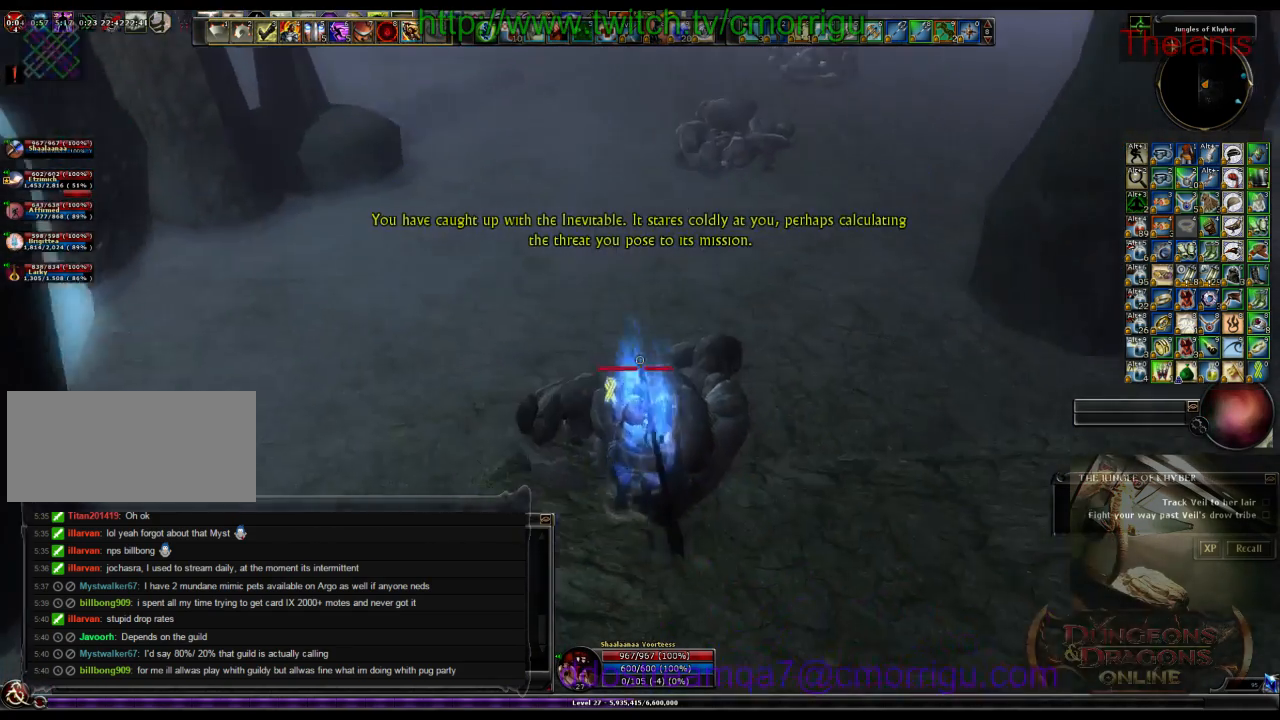
{"keys": ["d"], "events": [[100, "s", "down"], [200, "s", "up"], [500, "d", "down"]]}
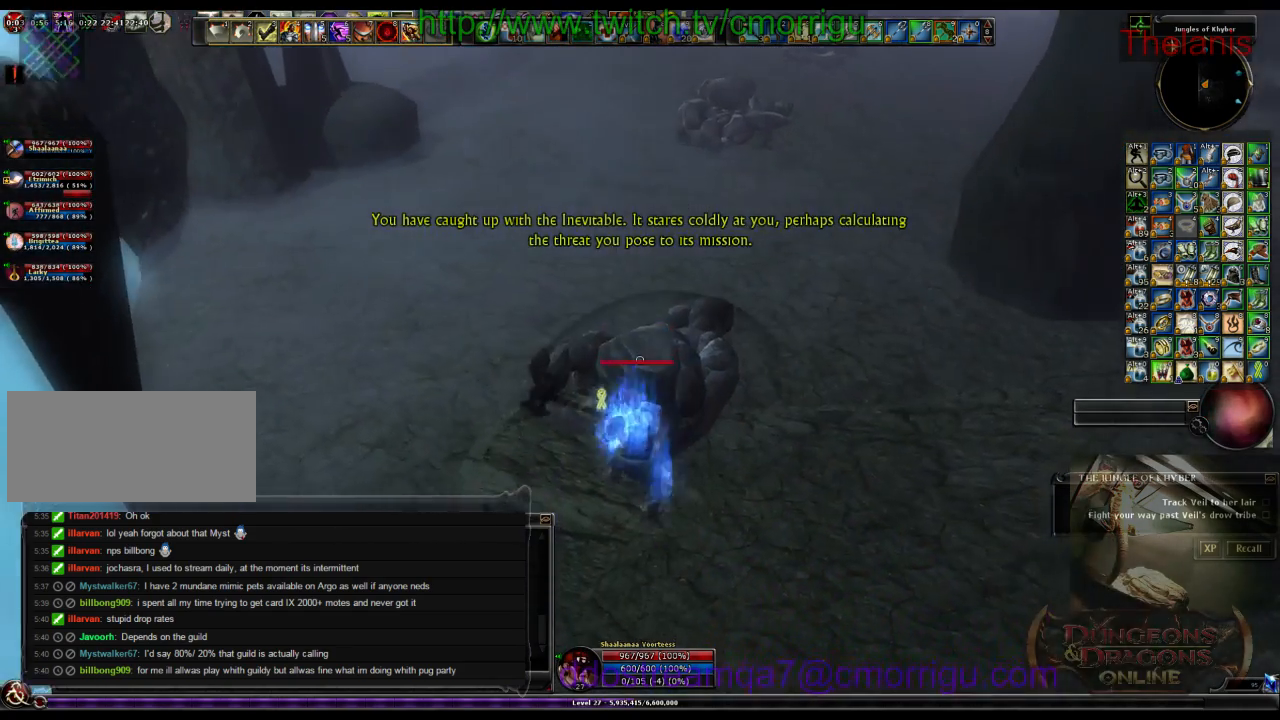
{"keys": [], "events": [[100, "d", "up"]]}
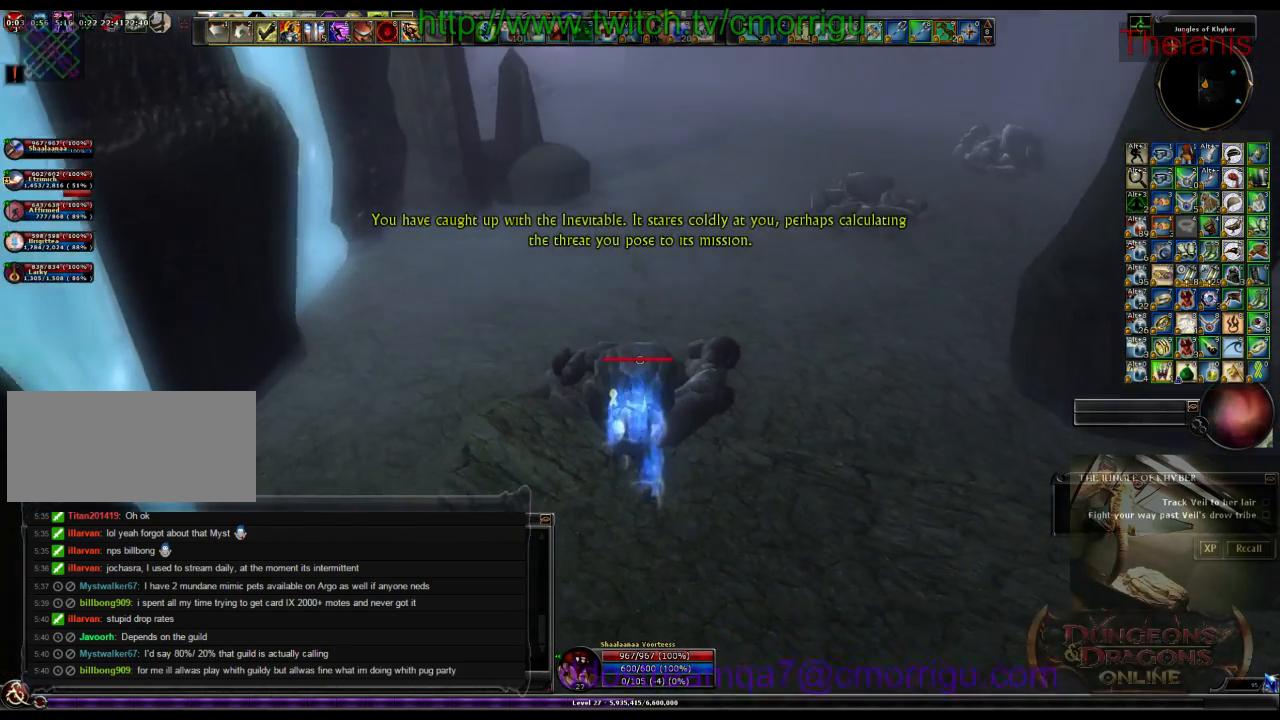
{"keys": [], "events": []}
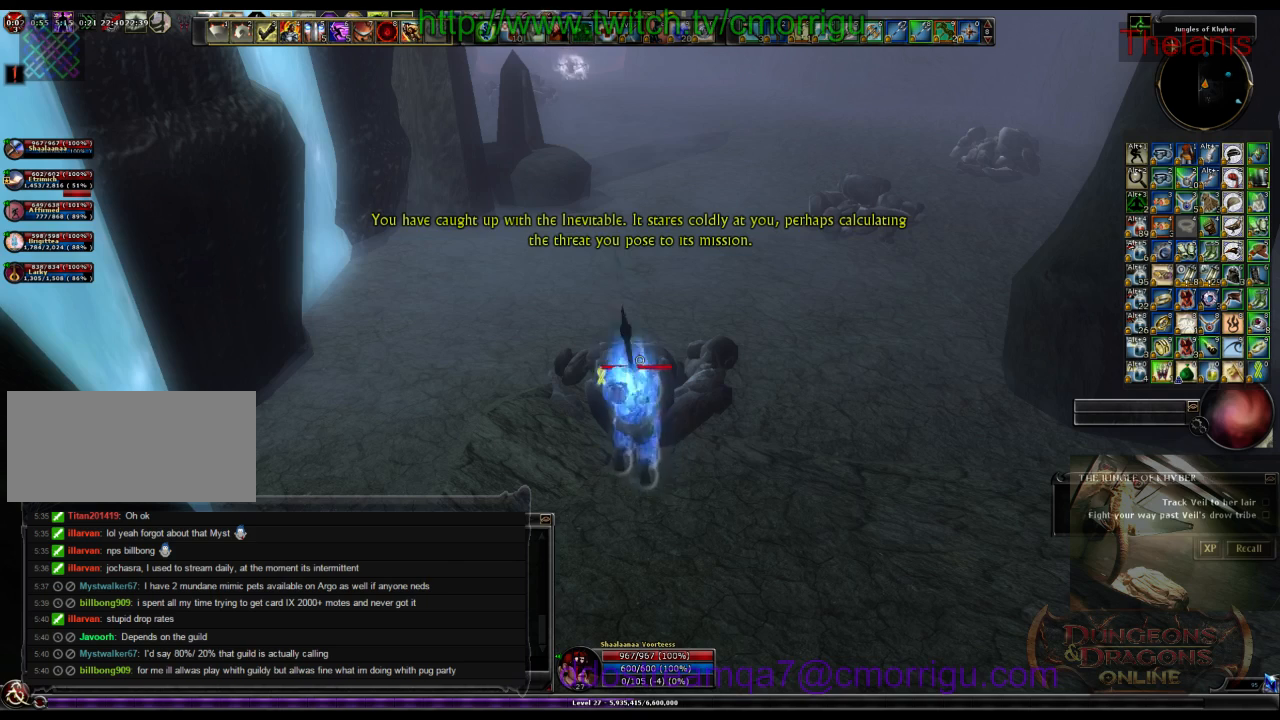
{"keys": [], "events": []}
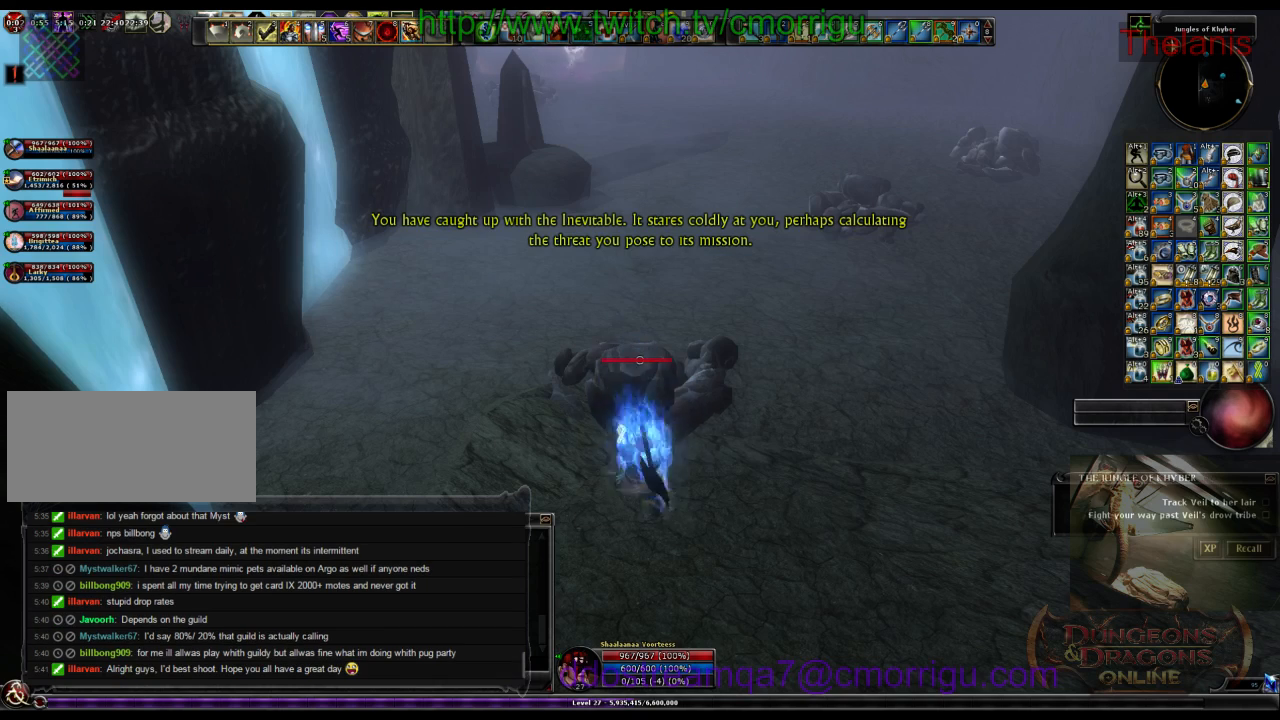
{"keys": [], "events": []}
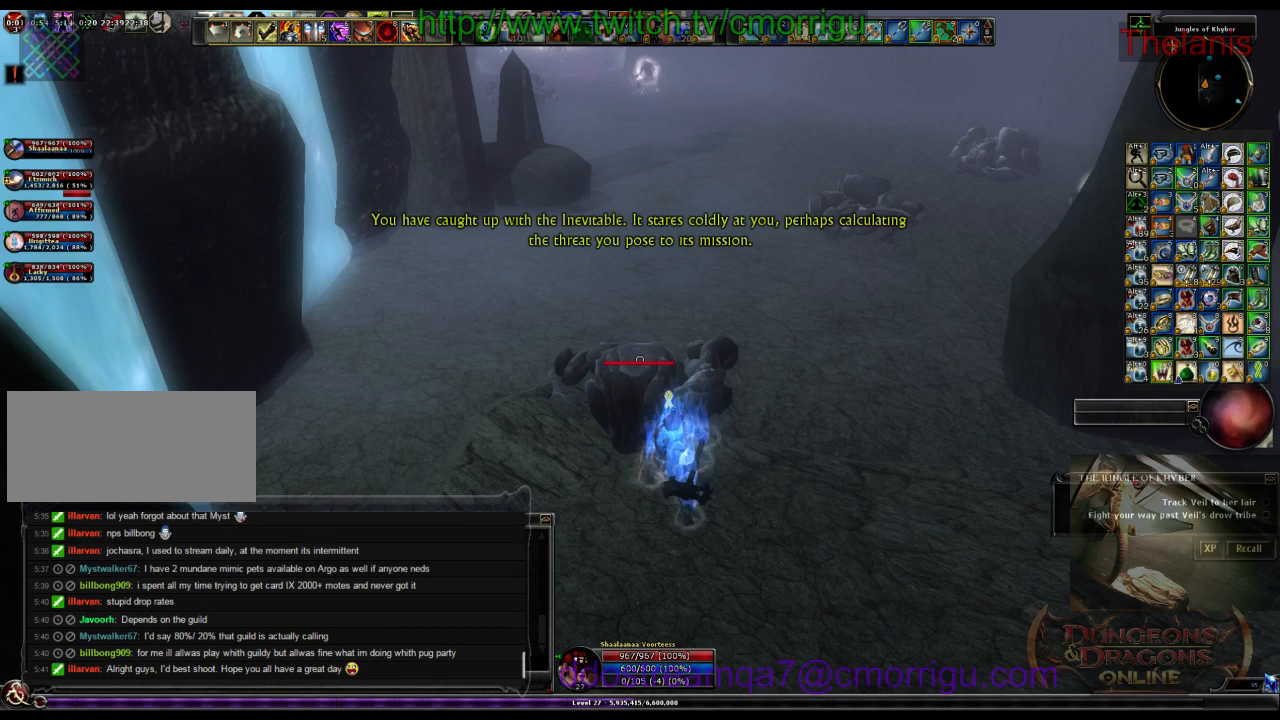
{"keys": [], "events": []}
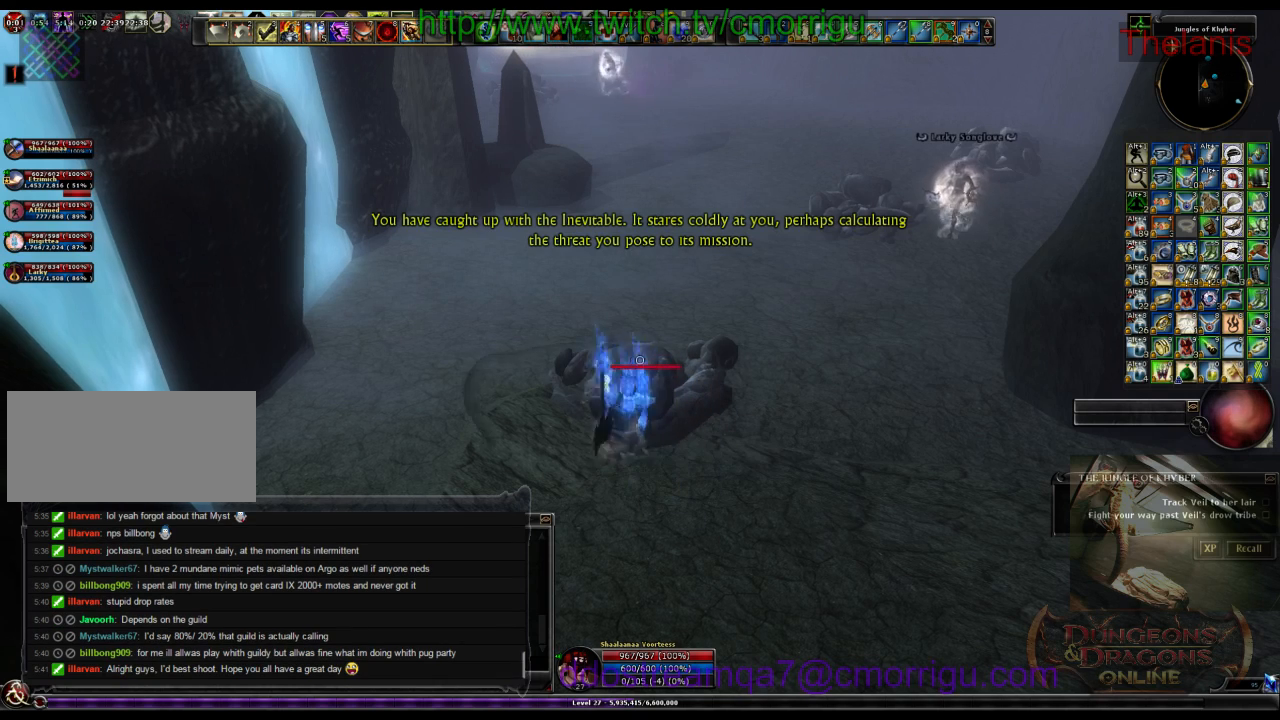
{"keys": [], "events": []}
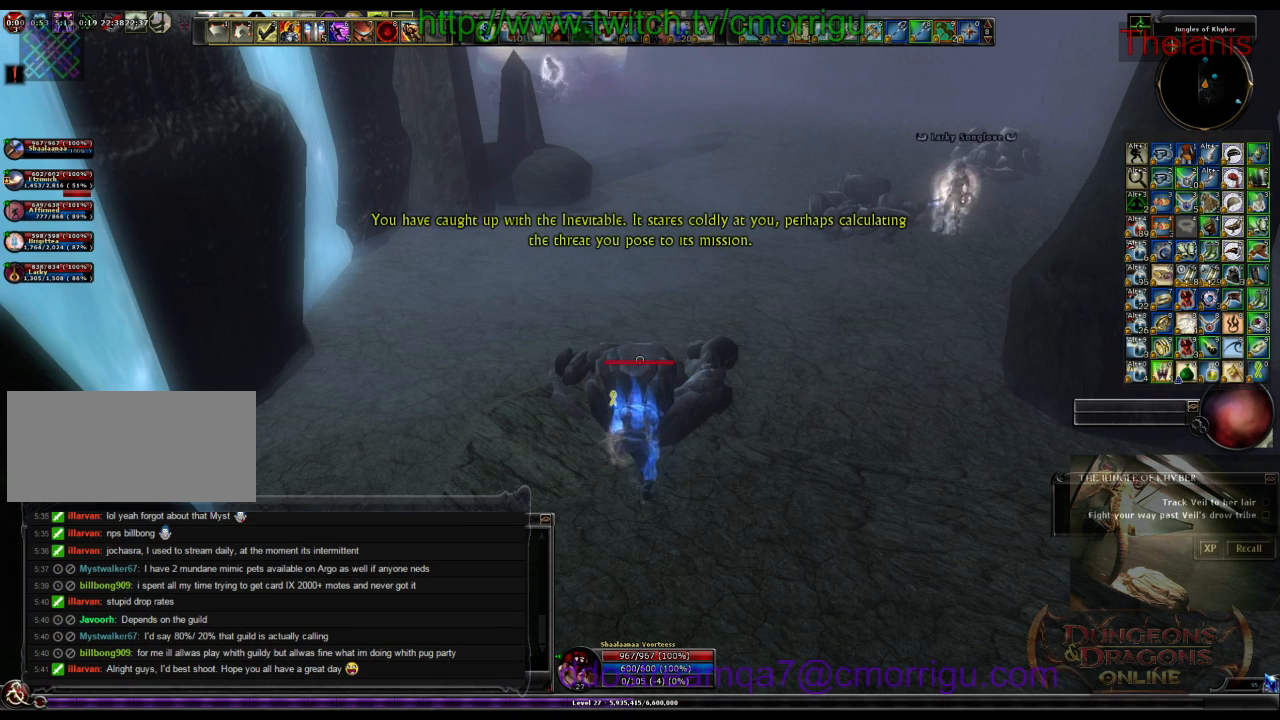
{"keys": [], "events": []}